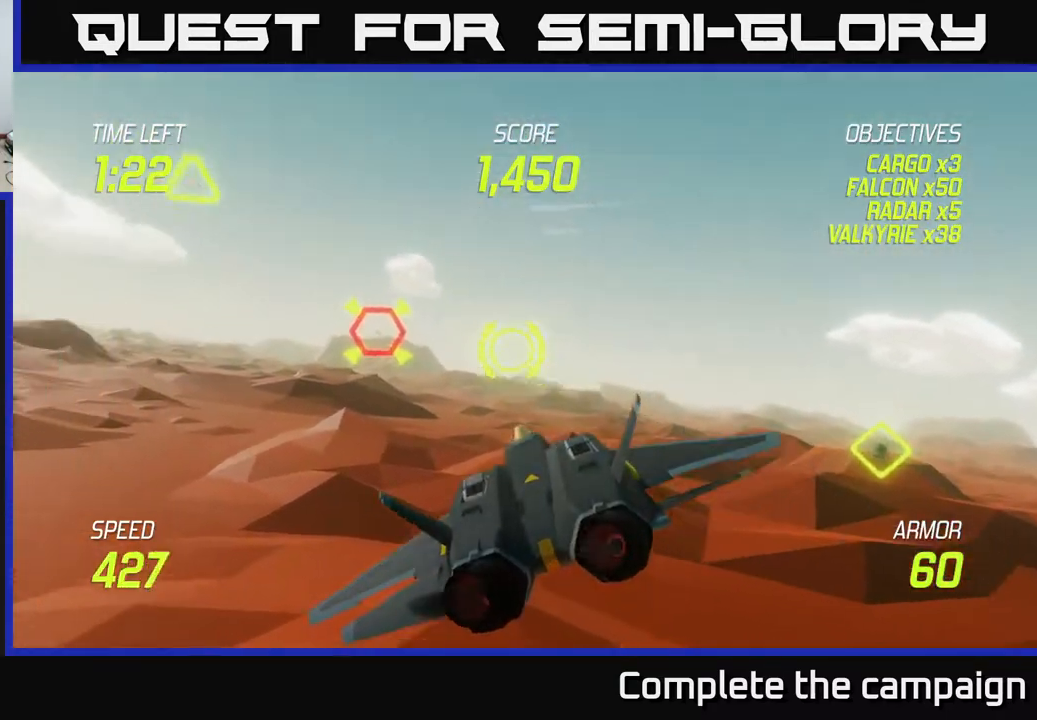
Gameplay with a controller (Xbox layout); each line is a JSON object with the inputs held at the frame after it. "events" lists button and stick changes between this image and that frame as [ms after this image, input, new state], when the widget could be followed in between. Not read: right_stick.
{"buttons": ["R2"], "left_stick": "center", "events": [[17, "R2", "down"], [83, "left_stick", "center"], [167, "left_stick", "right"], [283, "left_stick", "center"]]}
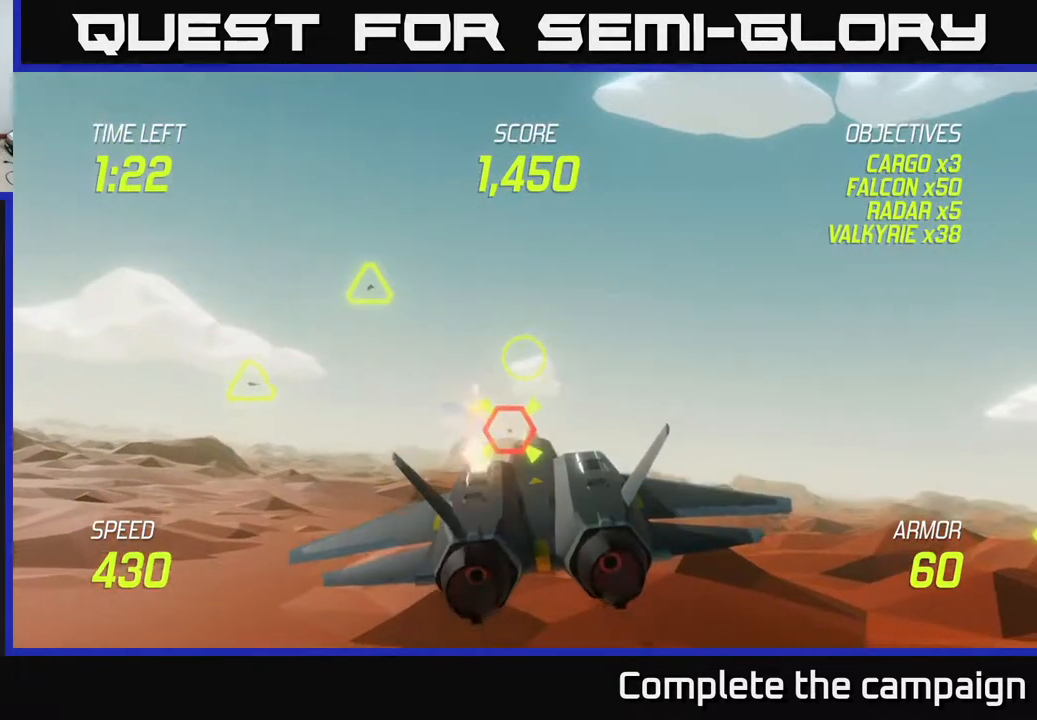
{"buttons": ["R2"], "left_stick": "left", "events": [[17, "left_stick", "down"], [167, "left_stick", "center"], [417, "left_stick", "left"]]}
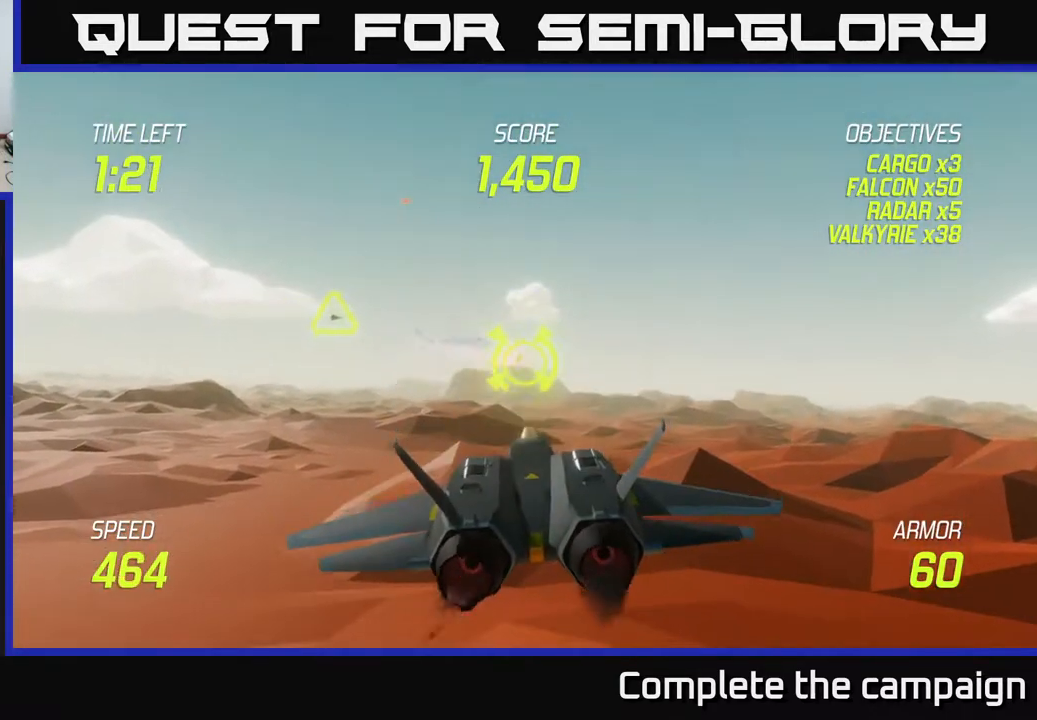
{"buttons": [], "left_stick": "up-right", "events": [[117, "R2", "up"], [133, "L2", "down"], [233, "left_stick", "right"], [283, "L2", "up"], [350, "left_stick", "up-right"]]}
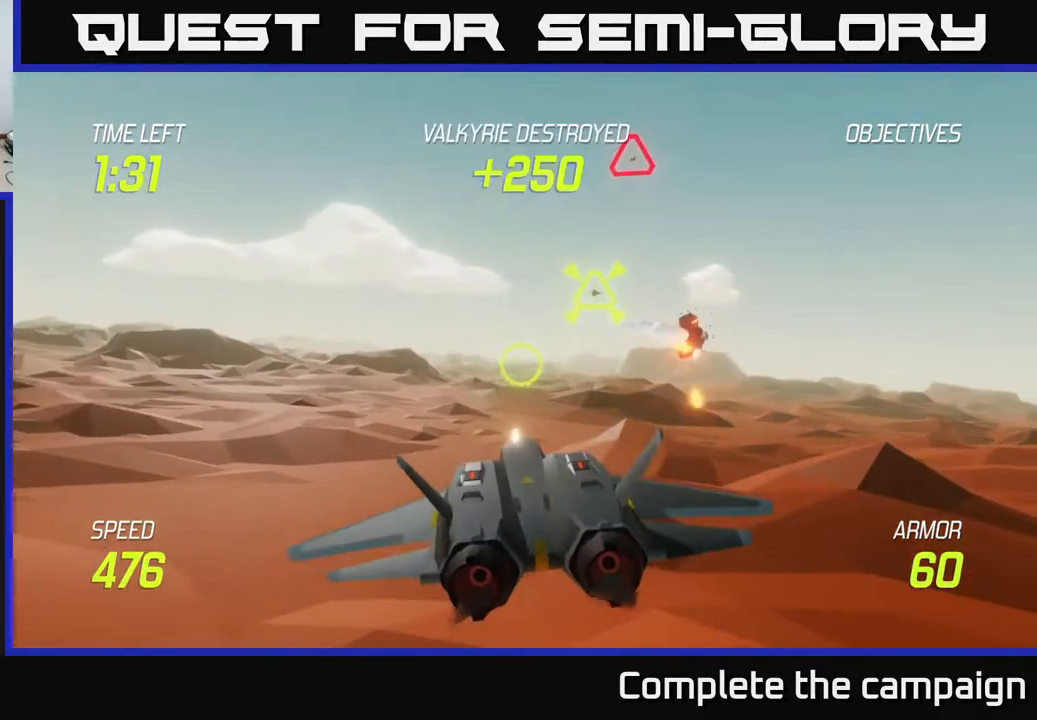
{"buttons": [], "left_stick": "up-right", "events": [[383, "R2", "down"], [500, "R2", "up"]]}
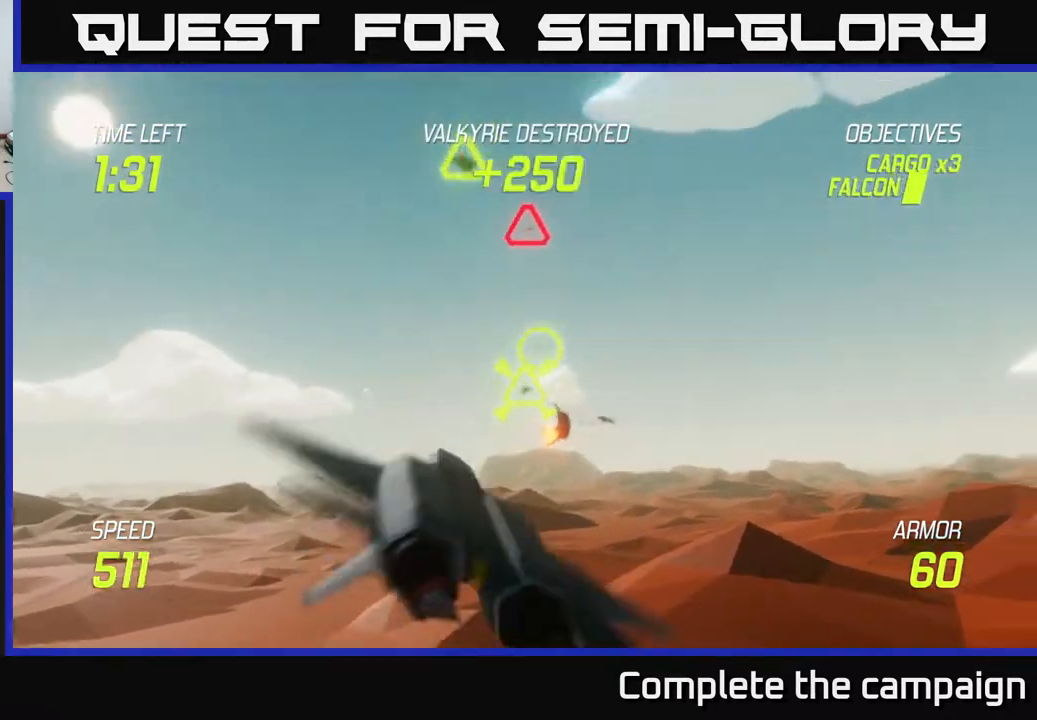
{"buttons": [], "left_stick": "down-left", "events": [[83, "R2", "down"], [100, "left_stick", "down-right"], [233, "left_stick", "down-left"], [250, "R2", "up"], [300, "L2", "down"], [383, "L2", "up"]]}
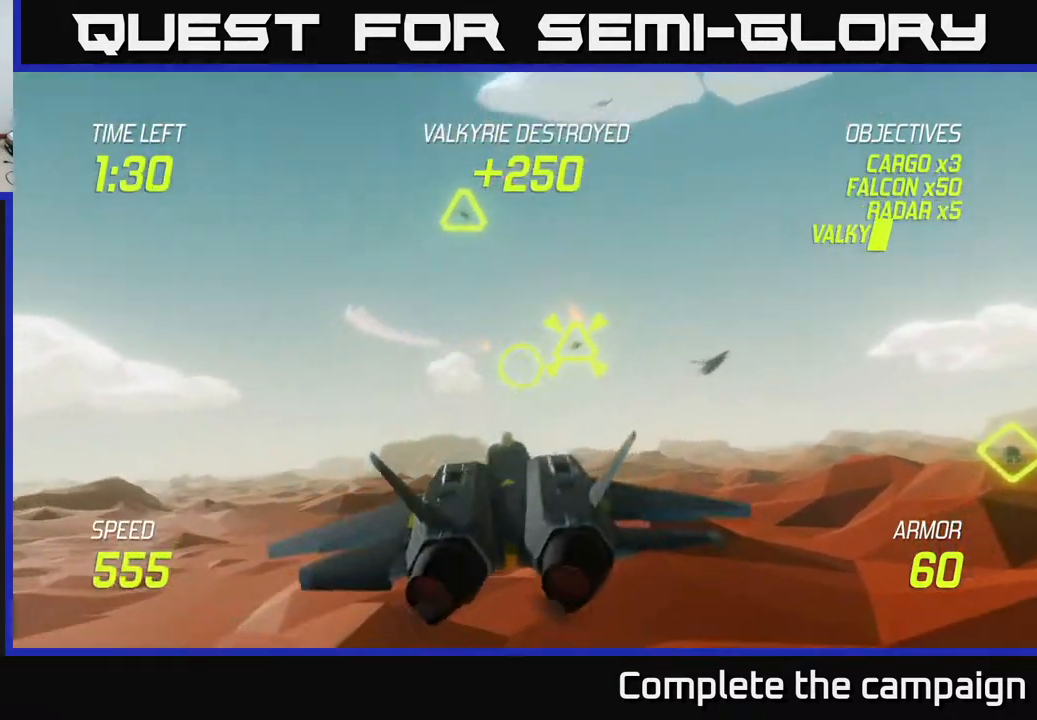
{"buttons": [], "left_stick": "up-right", "events": [[67, "left_stick", "up-left"], [183, "left_stick", "up-right"]]}
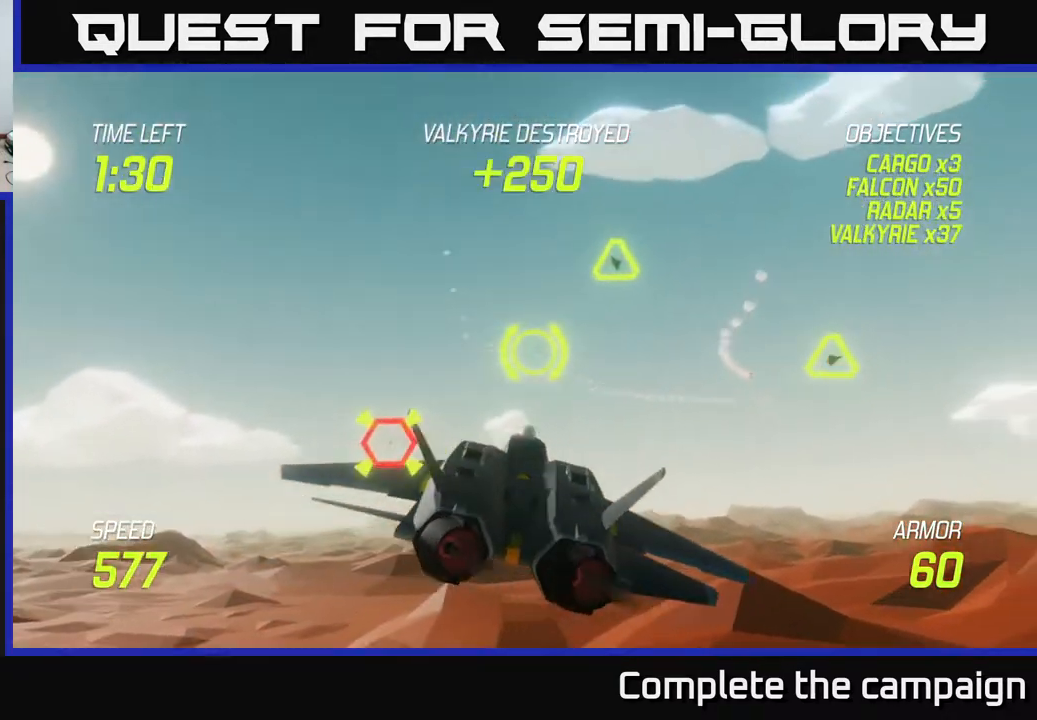
{"buttons": ["R2"], "left_stick": "down-left", "events": [[183, "R2", "down"], [350, "left_stick", "center"], [400, "left_stick", "down-left"]]}
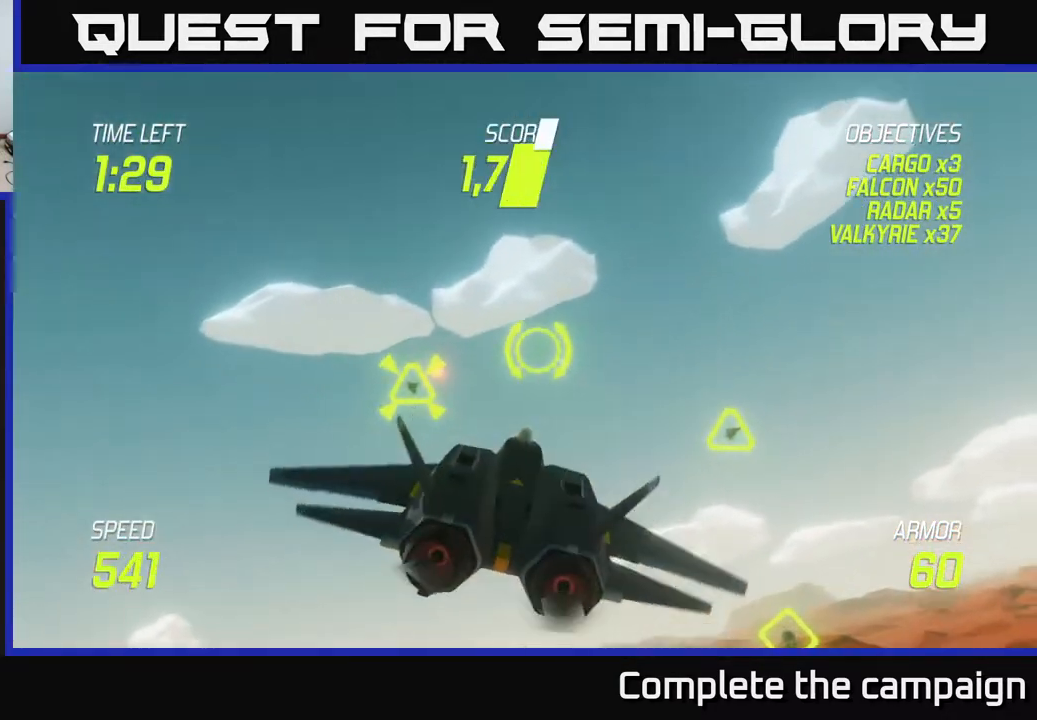
{"buttons": [], "left_stick": "left", "events": [[50, "left_stick", "down"], [100, "R2", "up"], [183, "left_stick", "down-left"], [200, "L2", "down"], [317, "L2", "up"], [467, "left_stick", "left"]]}
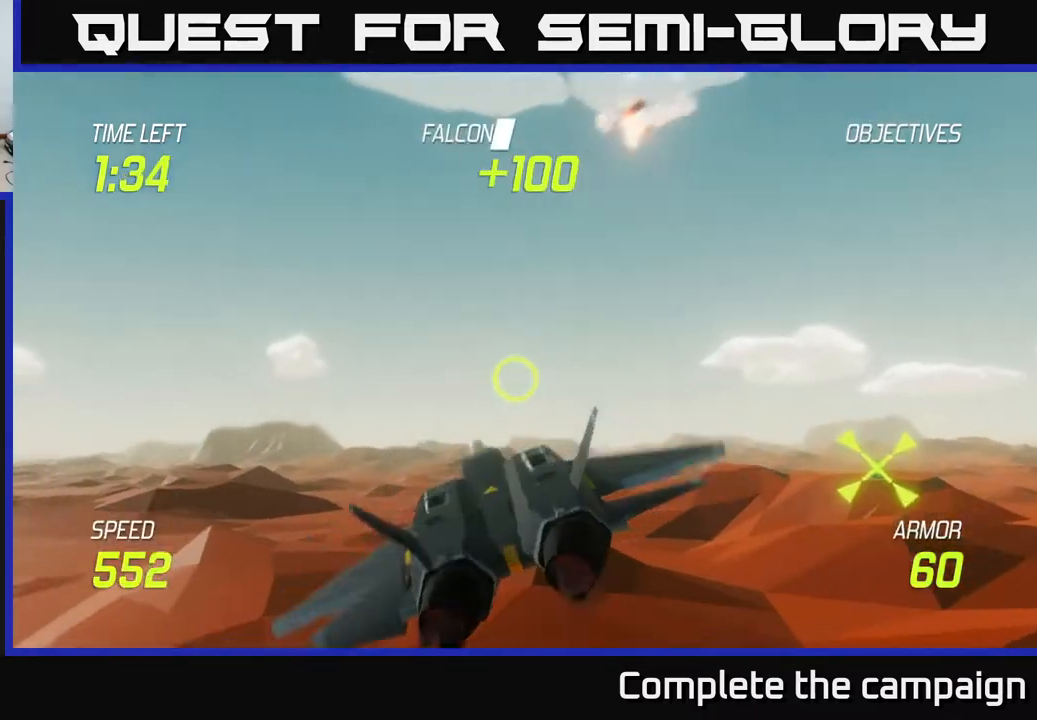
{"buttons": [], "left_stick": "left", "events": []}
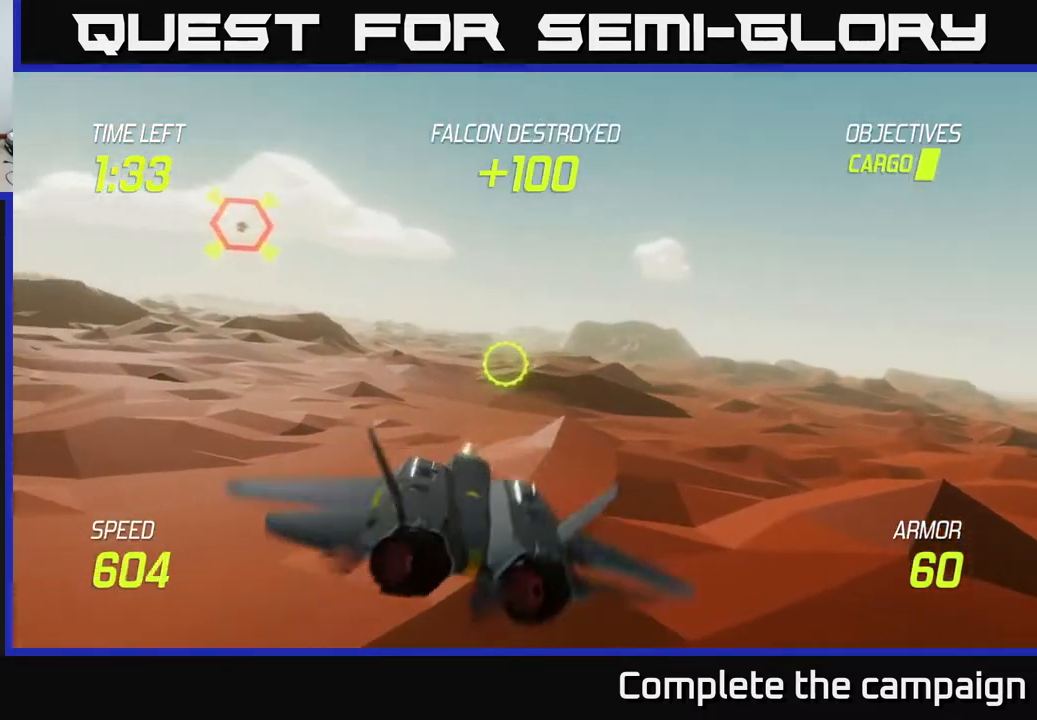
{"buttons": [], "left_stick": "left", "events": []}
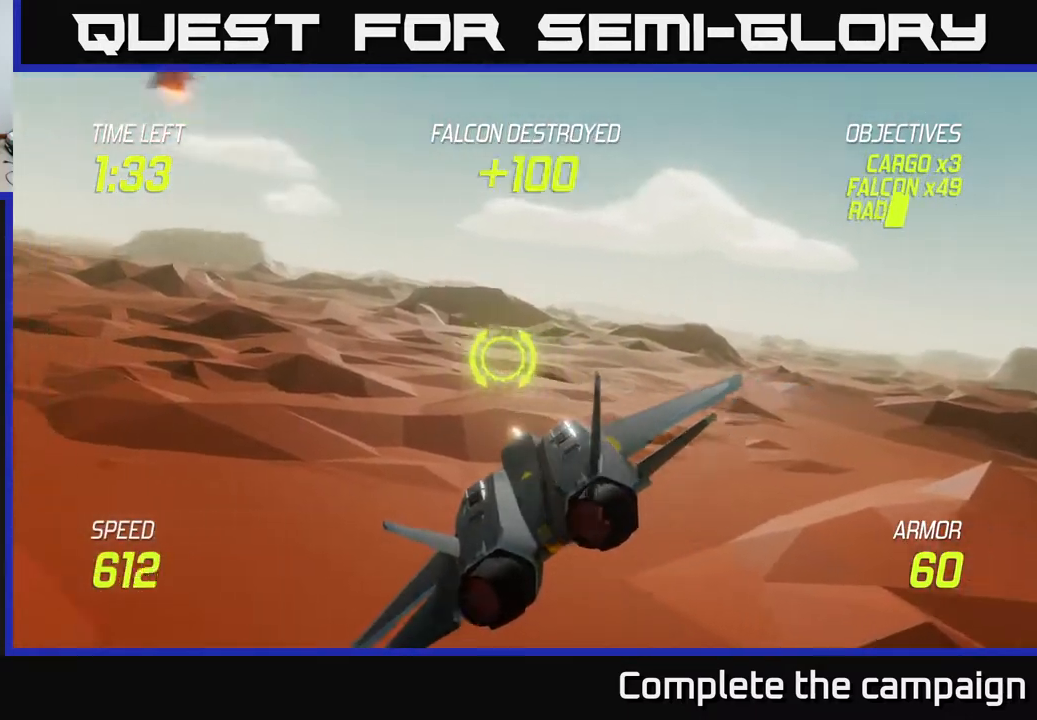
{"buttons": ["L2"], "left_stick": "up-left", "events": [[117, "L2", "down"], [117, "left_stick", "up-left"], [200, "L2", "up"], [300, "L2", "down"], [367, "L2", "up"], [483, "L2", "down"]]}
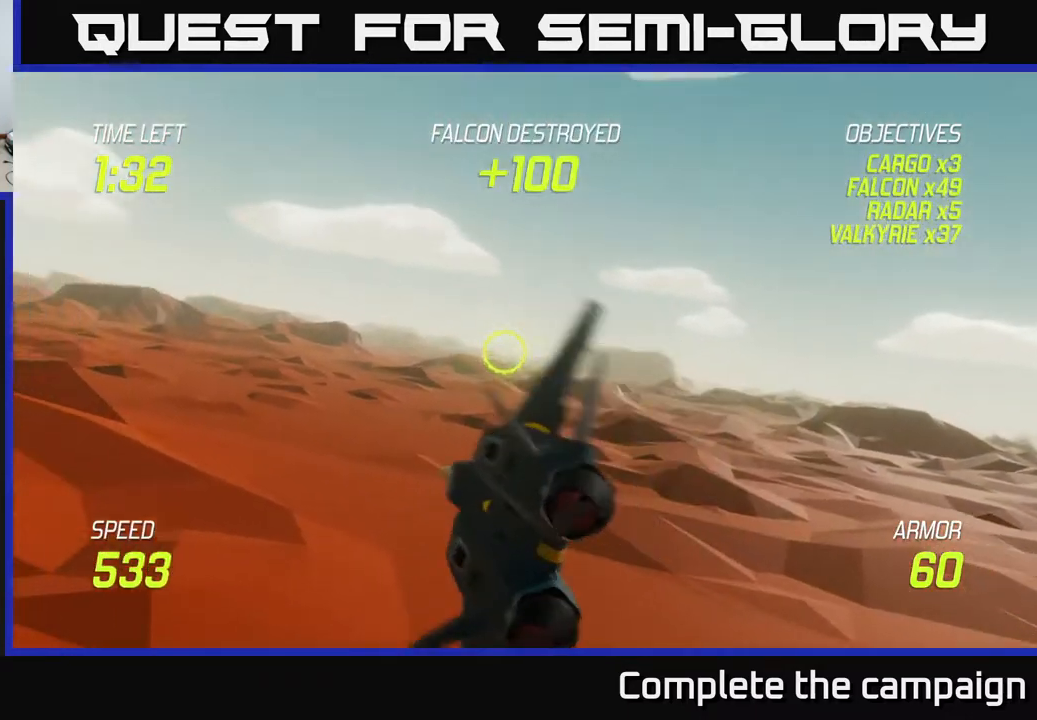
{"buttons": ["L2"], "left_stick": "up-left", "events": []}
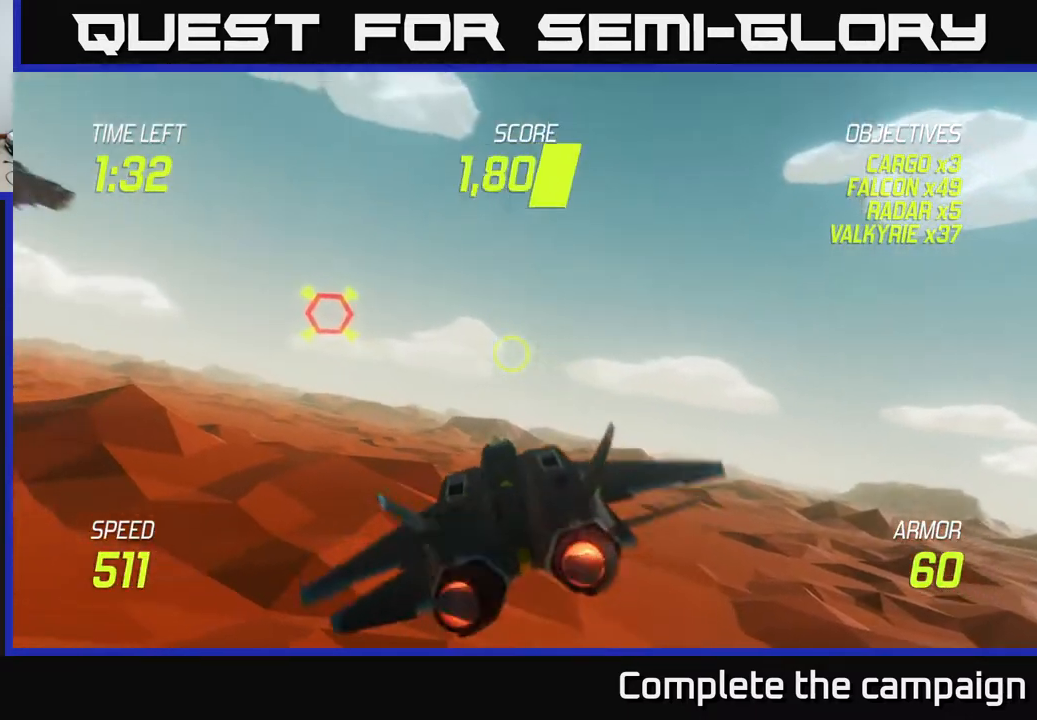
{"buttons": ["L2", "R2"], "left_stick": "left", "events": [[217, "R2", "down"], [300, "left_stick", "center"], [450, "left_stick", "left"]]}
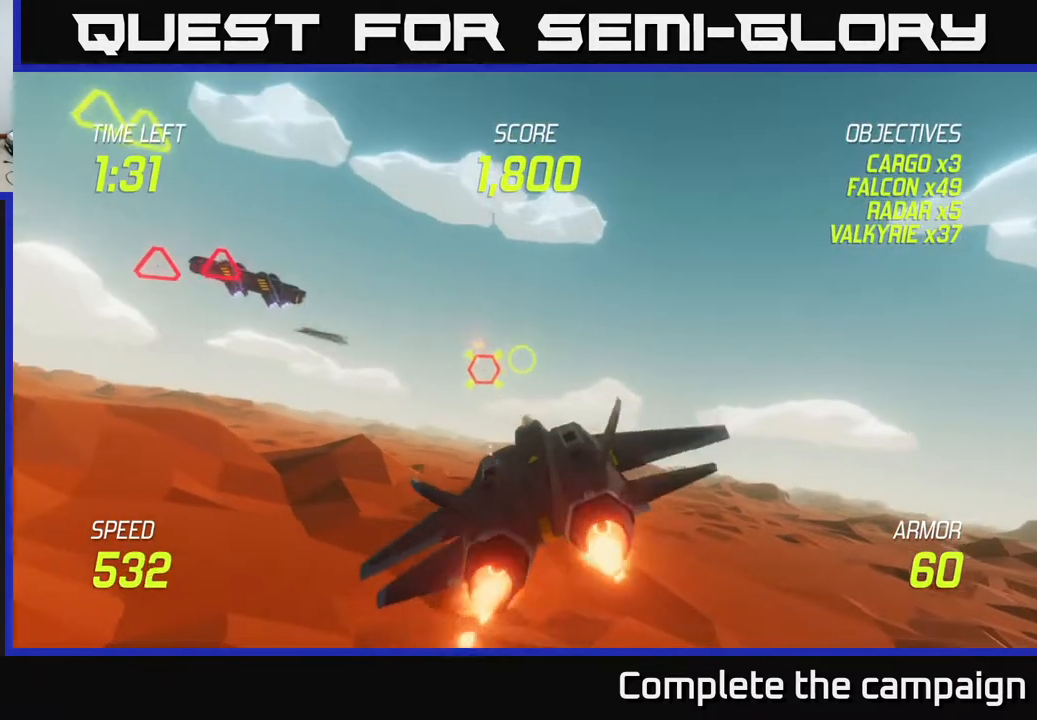
{"buttons": ["L2", "R2"], "left_stick": "center", "events": [[117, "left_stick", "center"], [267, "left_stick", "left"], [467, "left_stick", "center"]]}
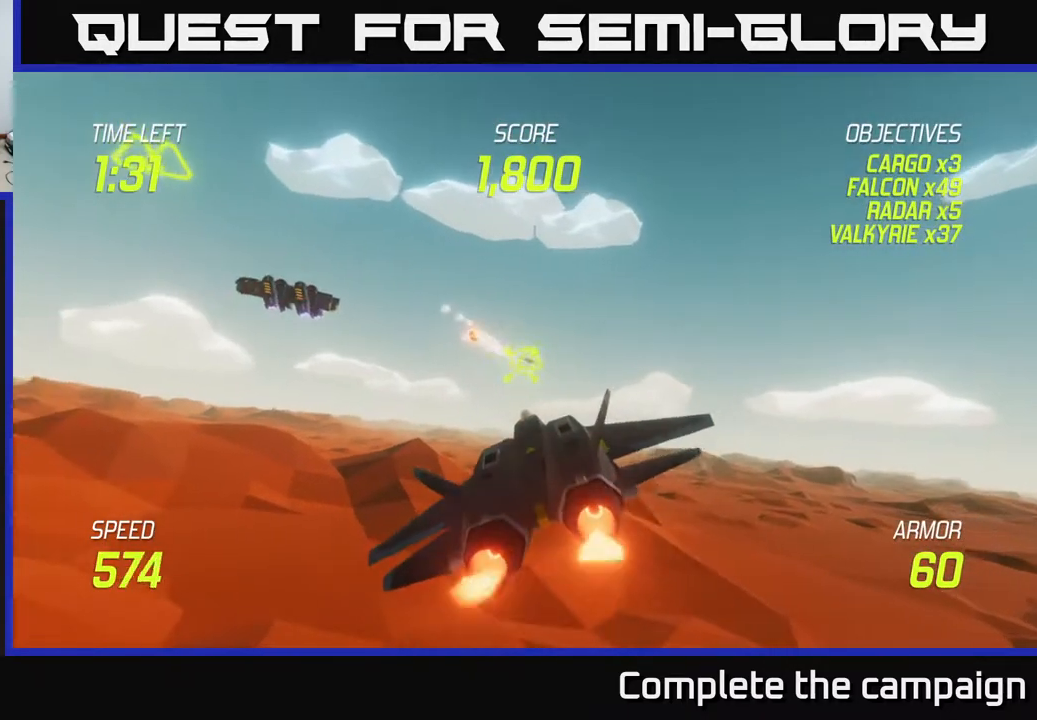
{"buttons": [], "left_stick": "down-left", "events": [[67, "left_stick", "left"], [133, "R2", "up"], [150, "L2", "up"], [367, "left_stick", "down-left"]]}
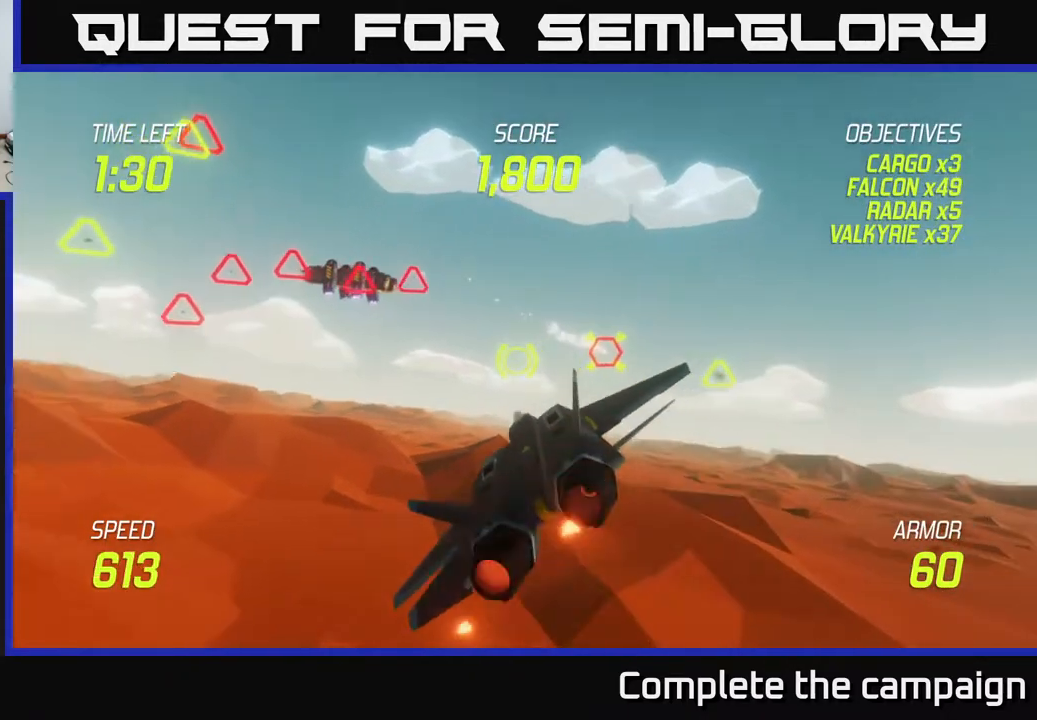
{"buttons": [], "left_stick": "up-left", "events": [[183, "left_stick", "up-left"]]}
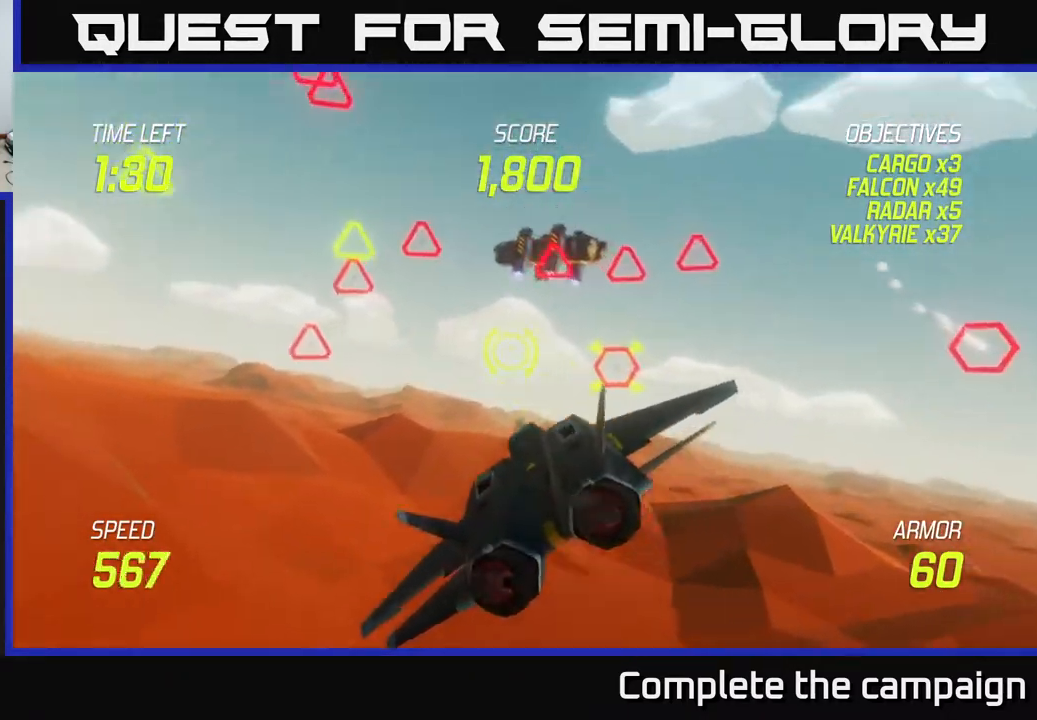
{"buttons": ["L2"], "left_stick": "down-left", "events": [[67, "L2", "down"], [100, "left_stick", "right"], [200, "L2", "up"], [283, "L2", "down"], [433, "left_stick", "down"], [483, "left_stick", "down-left"]]}
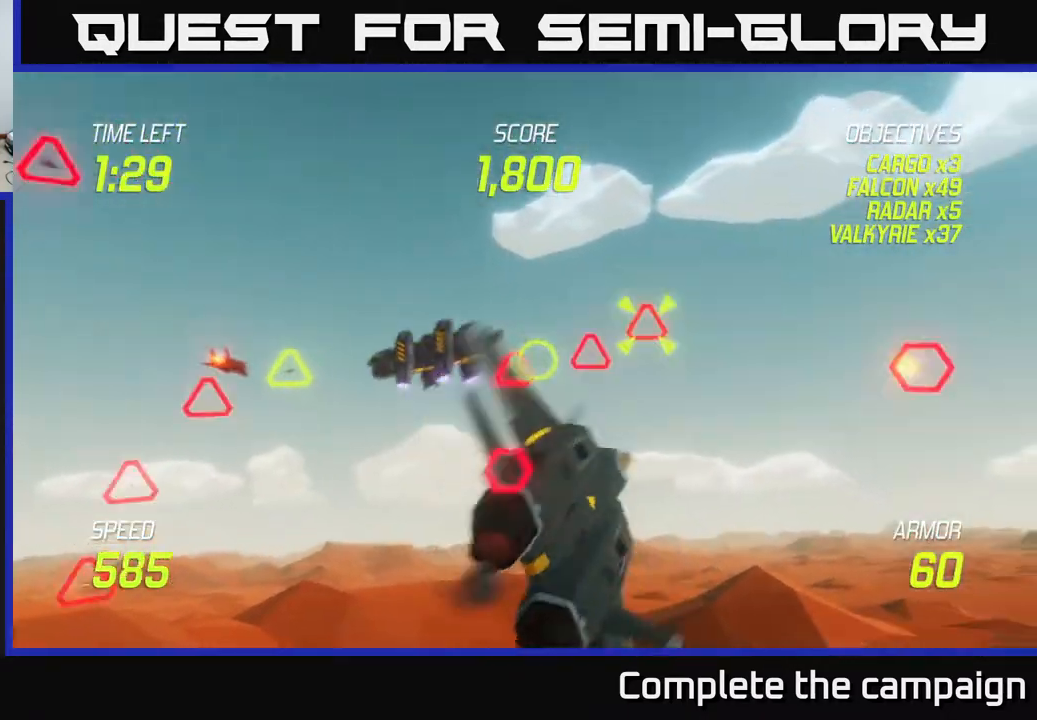
{"buttons": ["L2"], "left_stick": "left", "events": [[167, "left_stick", "left"], [267, "left_stick", "center"], [367, "left_stick", "up-left"], [500, "left_stick", "left"]]}
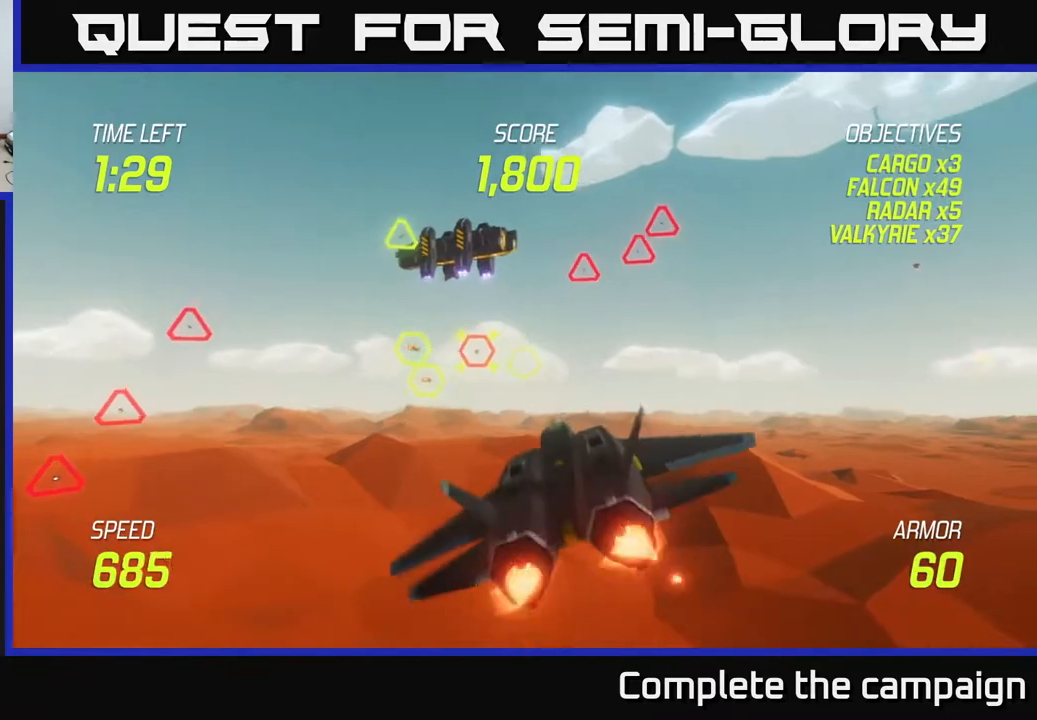
{"buttons": ["L2", "R2"], "left_stick": "left", "events": [[50, "R2", "down"]]}
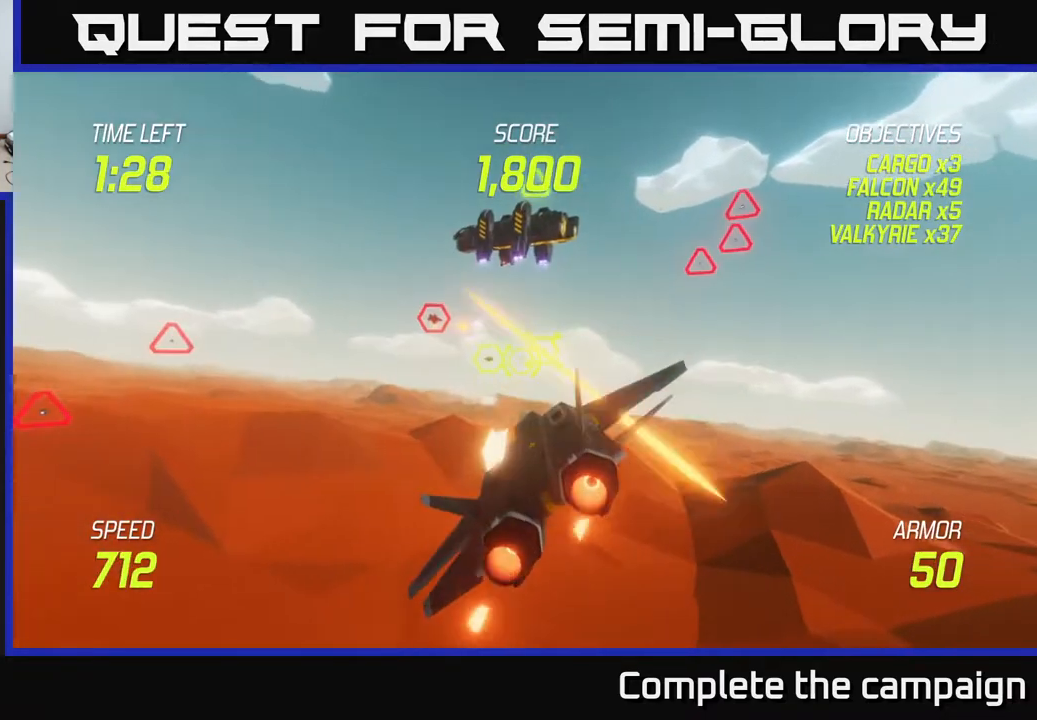
{"buttons": ["L2"], "left_stick": "right", "events": [[167, "L2", "up"], [200, "R2", "up"], [250, "L2", "down"], [250, "left_stick", "down-left"], [400, "L2", "up"], [433, "L2", "down"], [450, "left_stick", "right"]]}
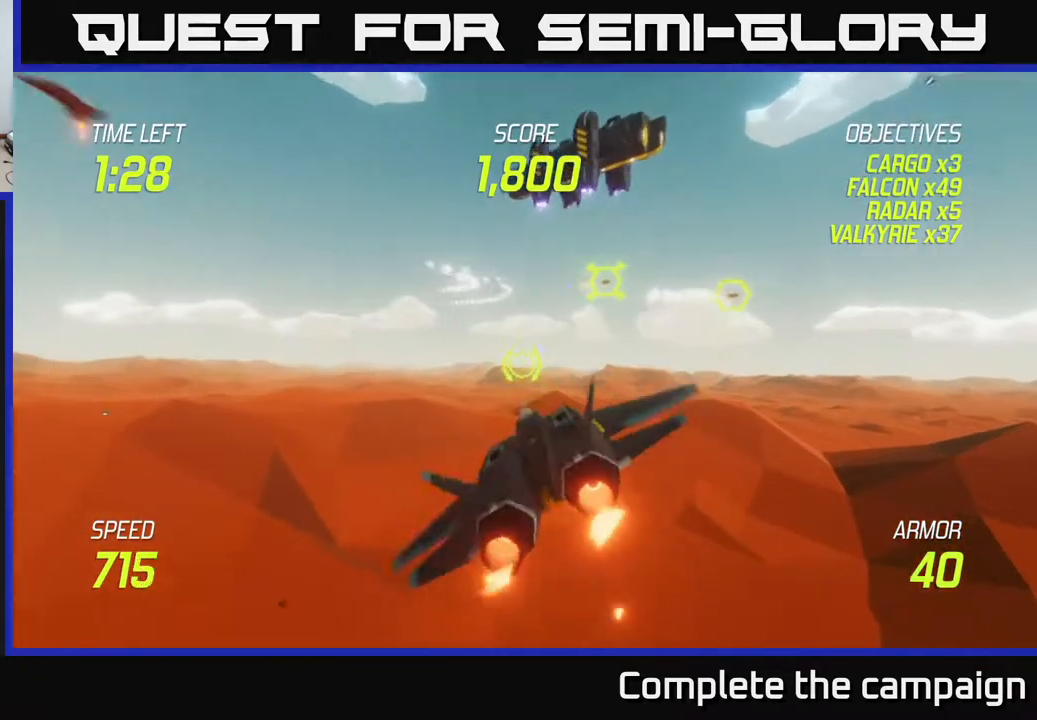
{"buttons": [], "left_stick": "up-right", "events": [[283, "left_stick", "up"], [333, "L2", "up"], [383, "left_stick", "up-right"]]}
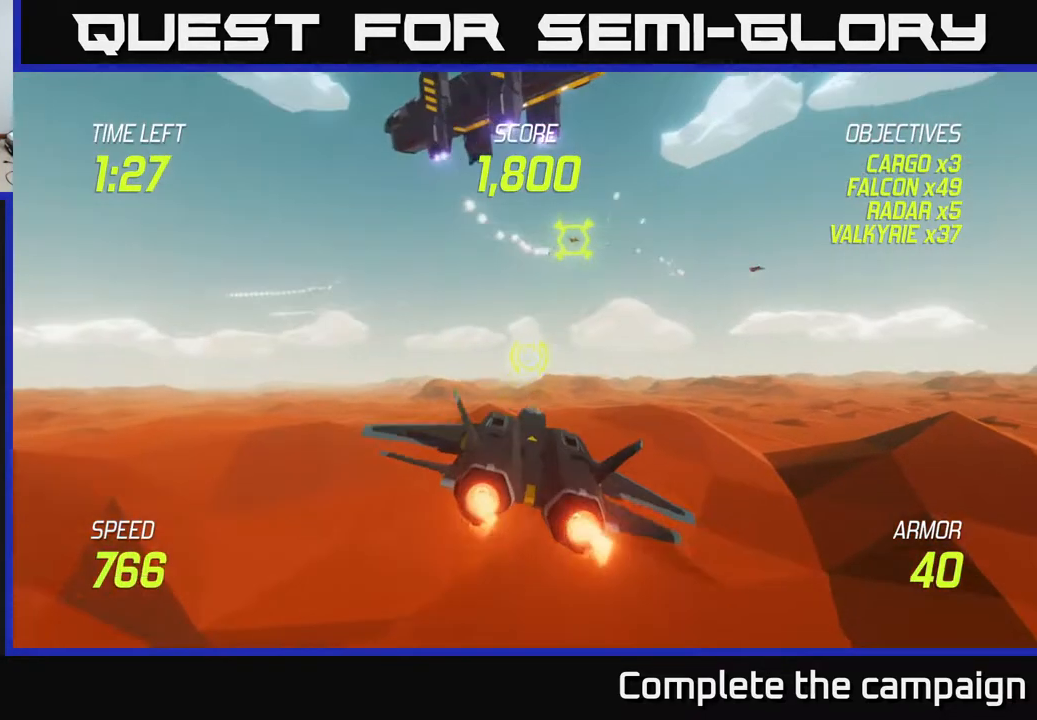
{"buttons": [], "left_stick": "up", "events": [[233, "left_stick", "up"], [333, "R2", "down"], [467, "R2", "up"]]}
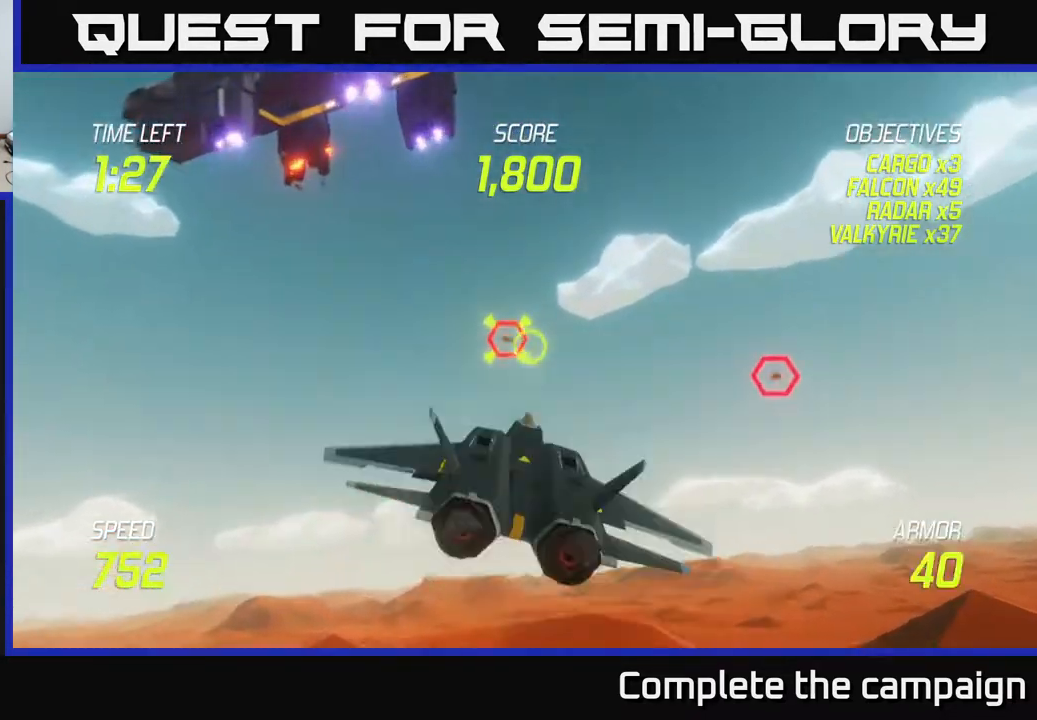
{"buttons": ["R2"], "left_stick": "right", "events": [[33, "R2", "down"], [67, "left_stick", "center"], [117, "left_stick", "down-right"], [233, "left_stick", "center"], [450, "left_stick", "right"]]}
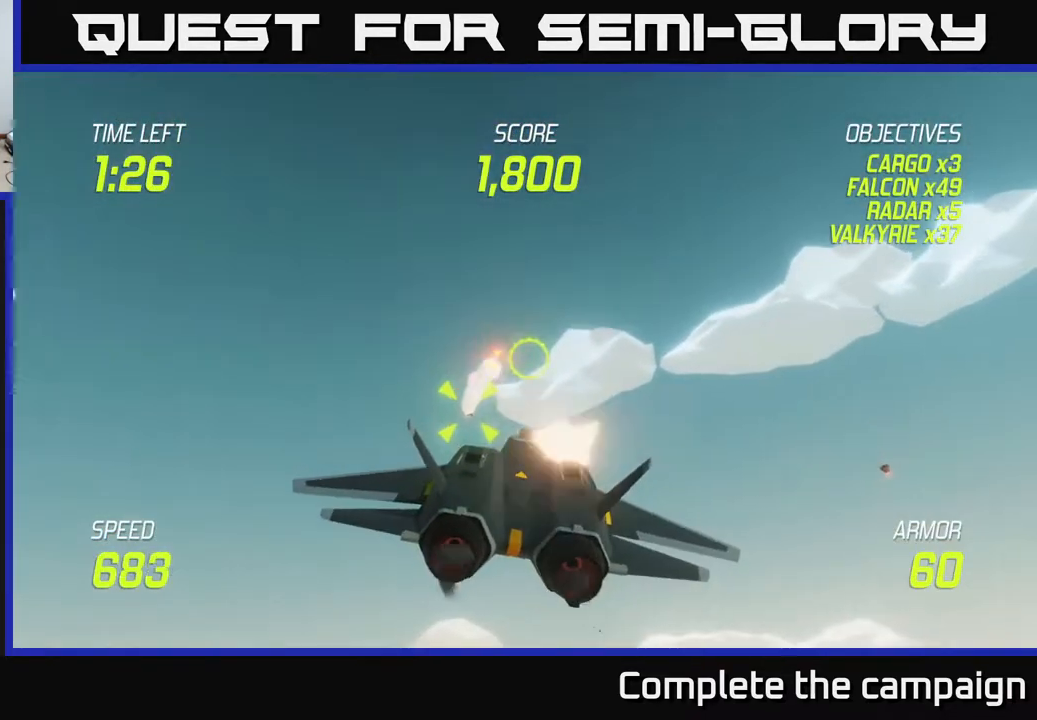
{"buttons": [], "left_stick": "right", "events": [[33, "R2", "up"], [117, "L2", "down"], [233, "L2", "up"]]}
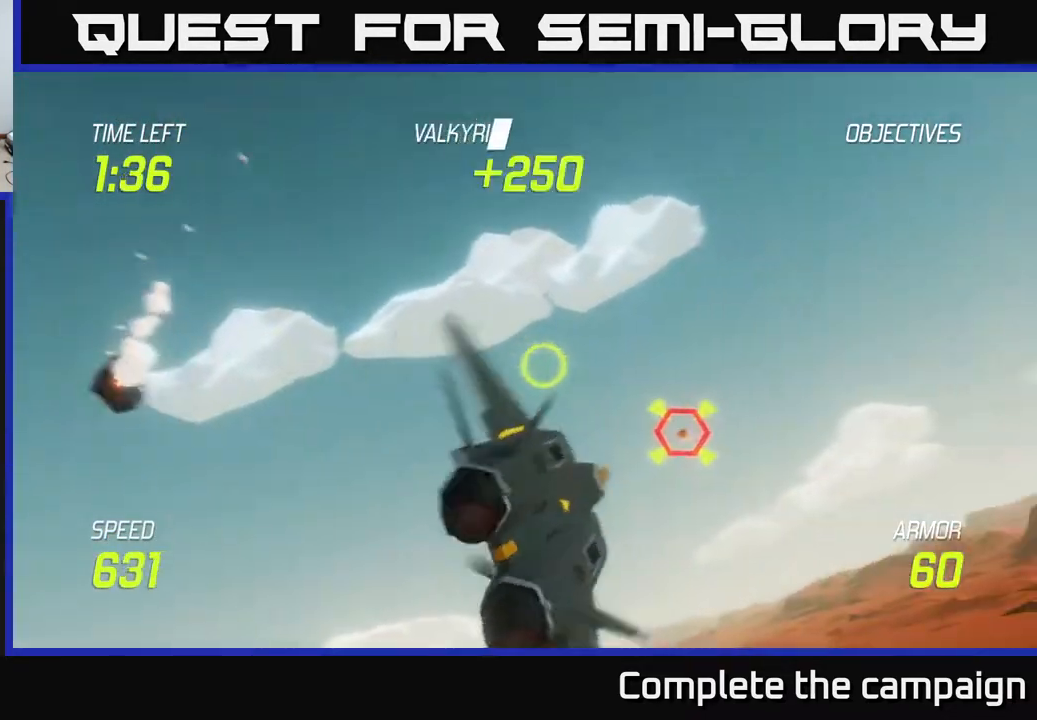
{"buttons": ["R2"], "left_stick": "right", "events": [[283, "left_stick", "down"], [317, "R2", "down"], [400, "left_stick", "right"], [433, "R2", "up"], [500, "R2", "down"]]}
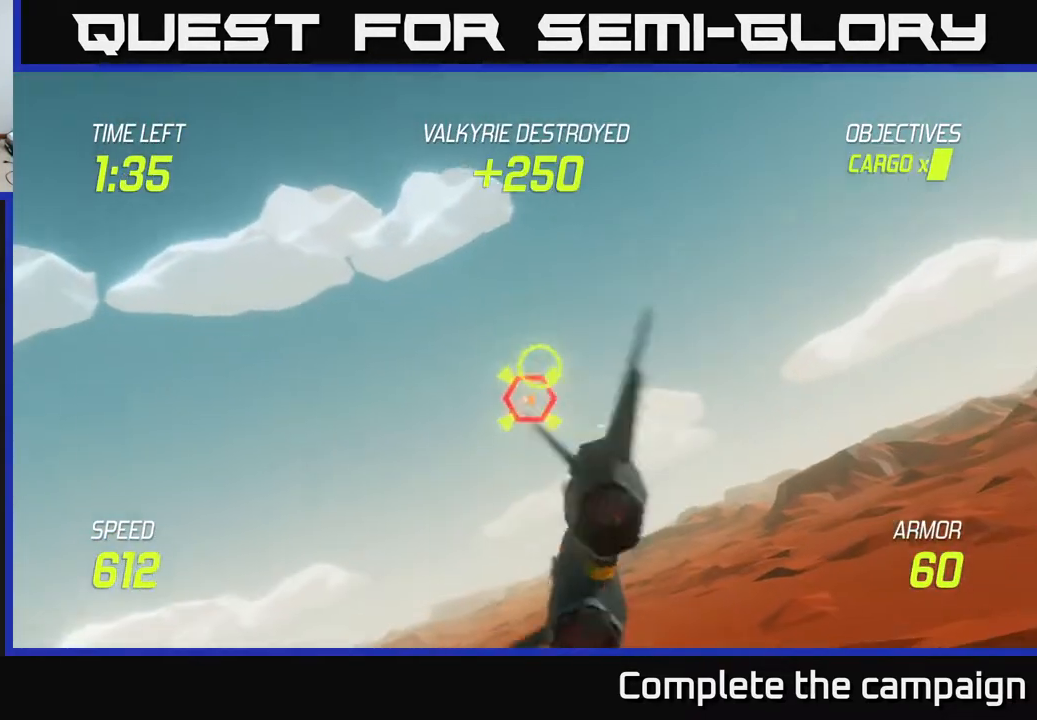
{"buttons": ["R2"], "left_stick": "down-left", "events": [[50, "left_stick", "center"], [183, "R2", "up"], [183, "left_stick", "right"], [233, "R2", "down"], [300, "left_stick", "center"], [350, "left_stick", "left"], [400, "R2", "up"], [417, "left_stick", "down-left"], [467, "R2", "down"]]}
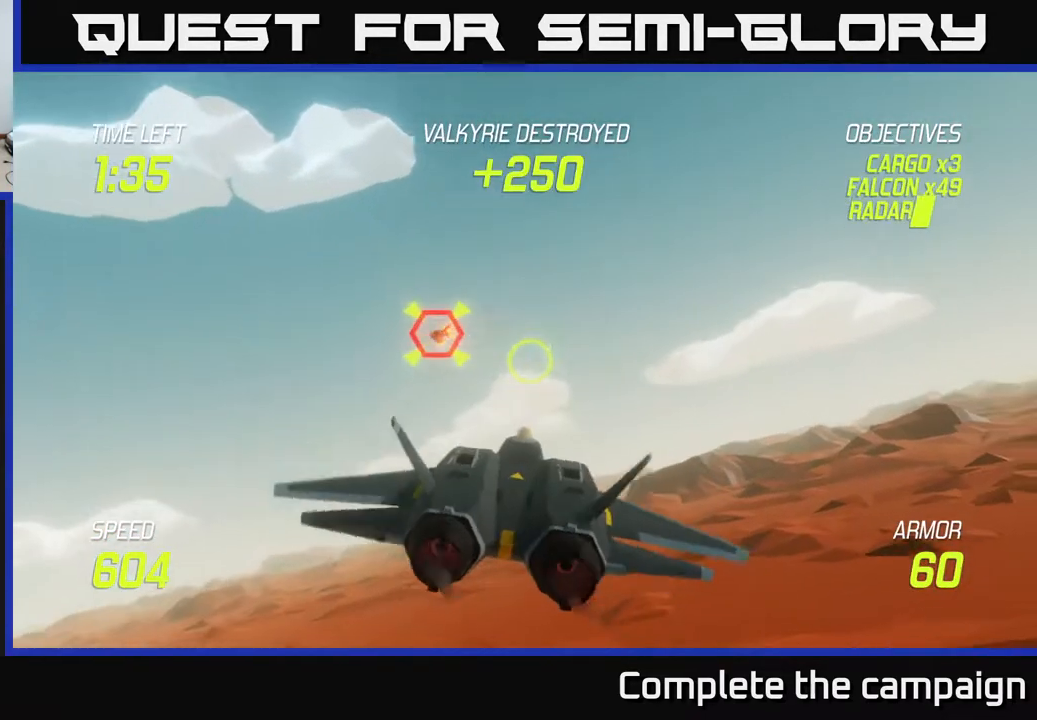
{"buttons": [], "left_stick": "right", "events": [[67, "L2", "down"], [67, "R2", "up"], [100, "left_stick", "right"], [183, "L2", "up"]]}
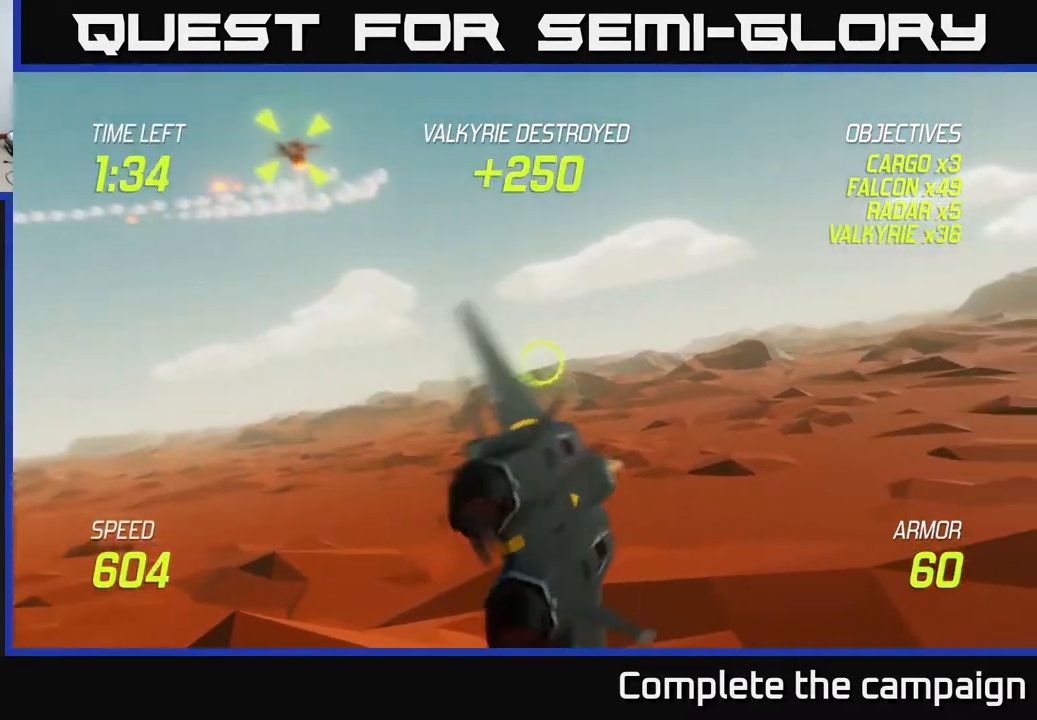
{"buttons": [], "left_stick": "up-right", "events": [[150, "left_stick", "up-right"]]}
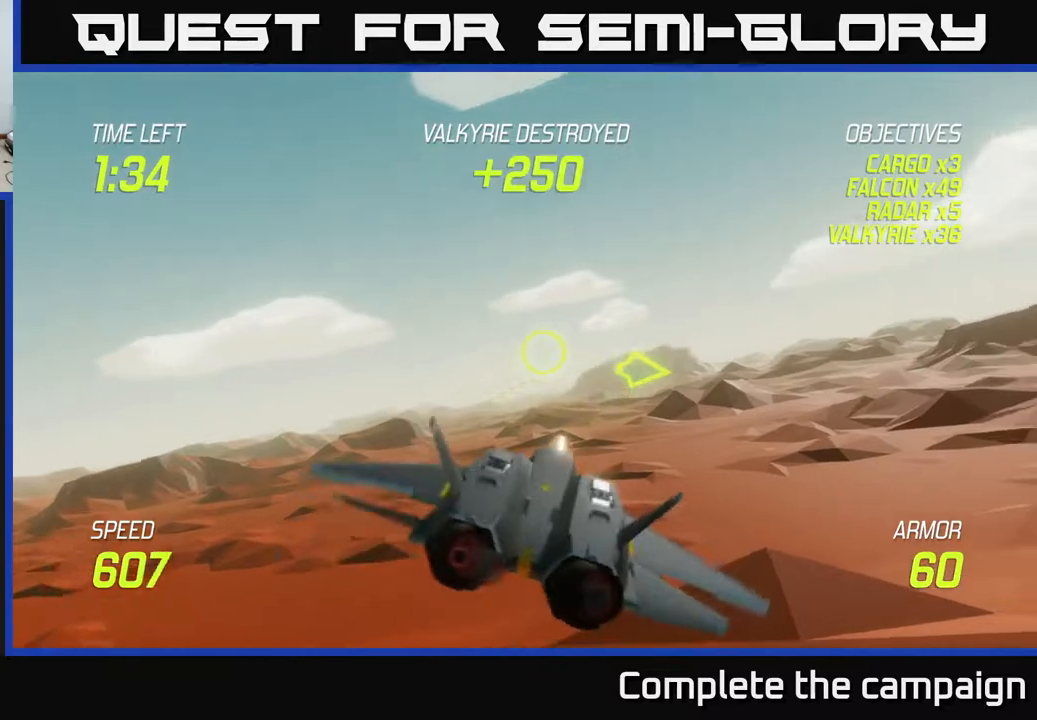
{"buttons": [], "left_stick": "up-right", "events": []}